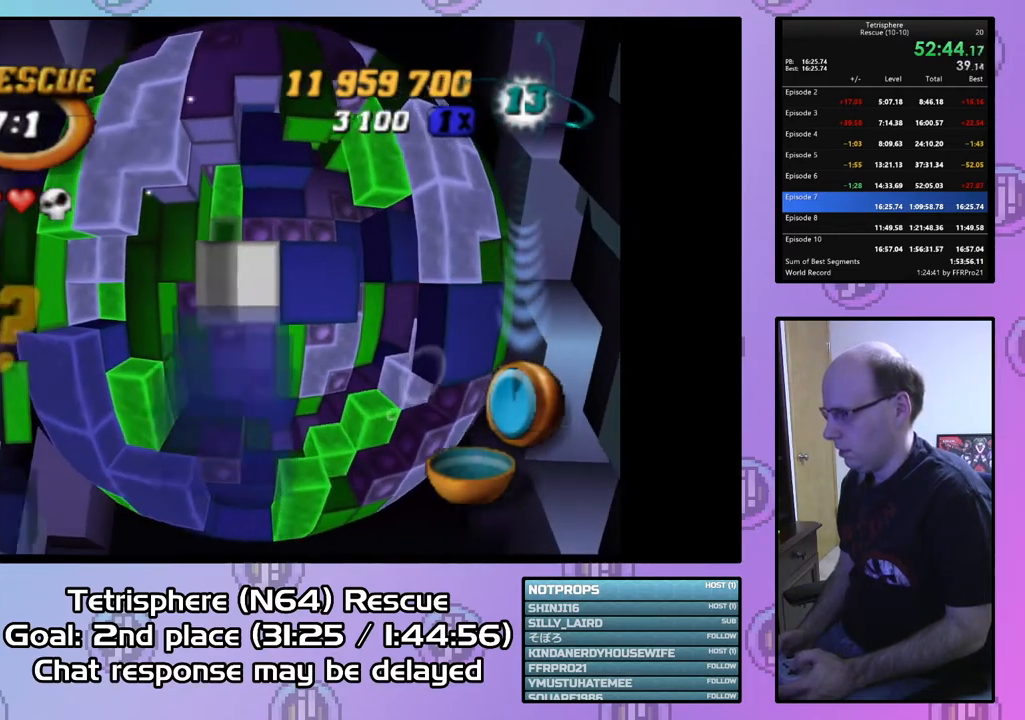
Gameplay with a controller (PlayStation layout); each line is a JSON object with the inputs held at the frame after it. "events" lists button and stick changes between this image and that frame as [ms after this image, input, new state], when the widget could be followed in between. Not read: left_stick.
{"buttons": ["SQUARE"], "right_stick": "center", "events": [[33, "DPAD_UP", "up"], [133, "DPAD_UP", "down"], [200, "DPAD_UP", "up"], [267, "SQUARE", "down"], [433, "DPAD_DOWN", "down"], [500, "DPAD_DOWN", "up"]]}
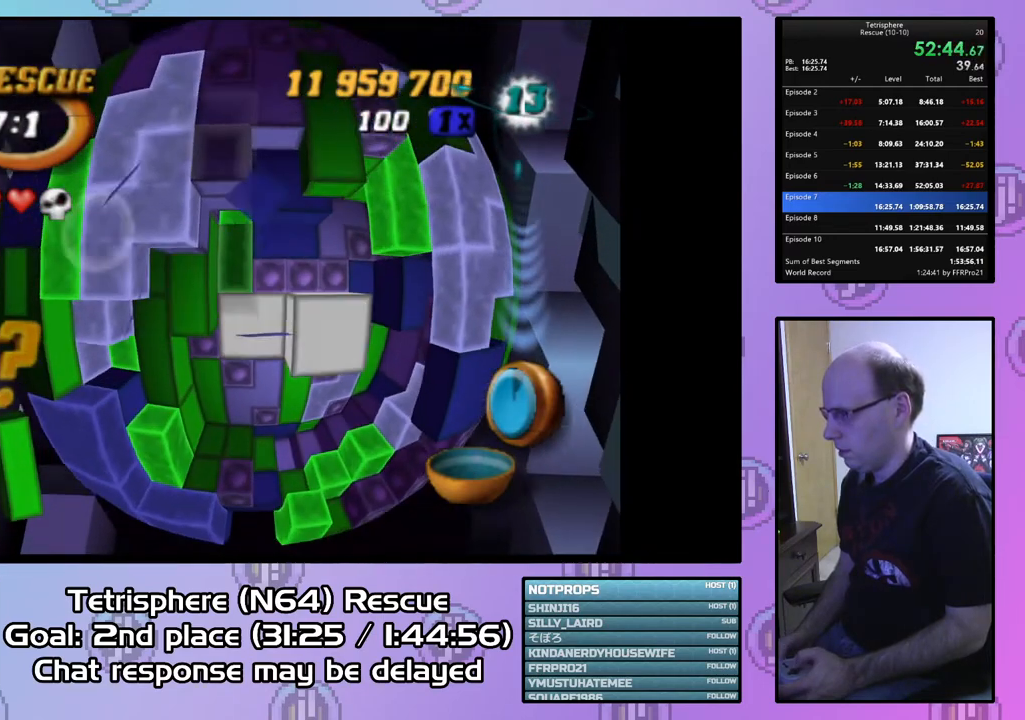
{"buttons": ["SQUARE"], "right_stick": "center", "events": []}
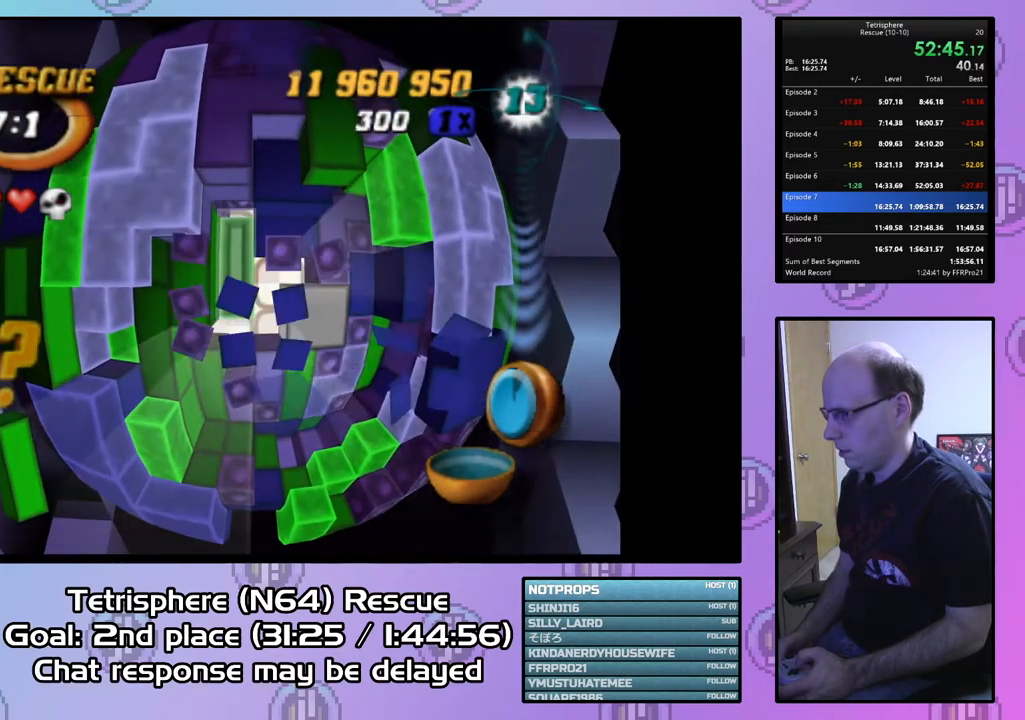
{"buttons": ["CIRCLE"], "right_stick": "center", "events": [[33, "SQUARE", "up"], [433, "CIRCLE", "down"]]}
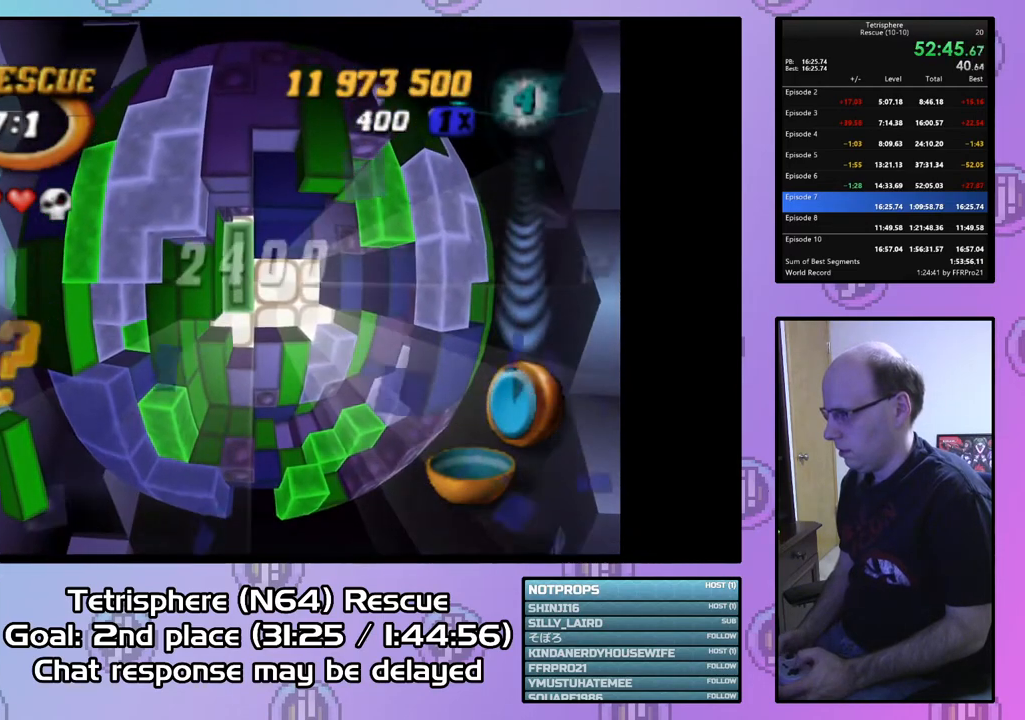
{"buttons": [], "right_stick": "center", "events": [[33, "CIRCLE", "up"], [100, "DPAD_DOWN", "down"], [200, "DPAD_DOWN", "up"], [267, "DPAD_DOWN", "down"], [333, "DPAD_DOWN", "up"], [433, "DPAD_DOWN", "down"], [500, "DPAD_DOWN", "up"]]}
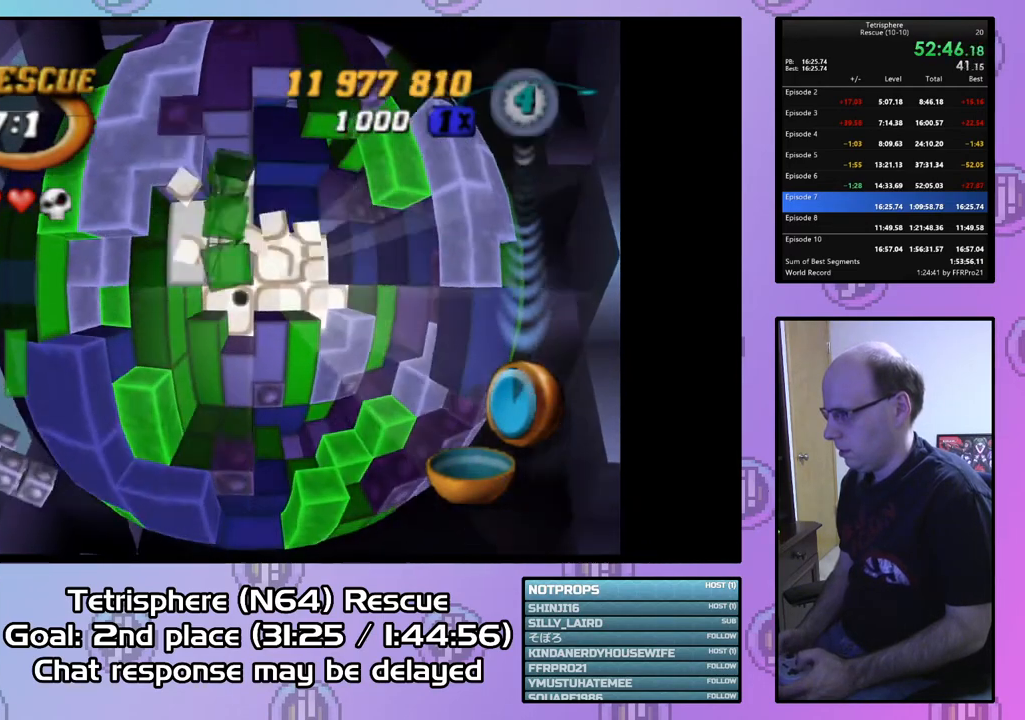
{"buttons": ["SQUARE", "DPAD_UP"], "right_stick": "center", "events": [[67, "DPAD_DOWN", "down"], [167, "DPAD_DOWN", "up"], [400, "SQUARE", "down"], [500, "DPAD_UP", "down"]]}
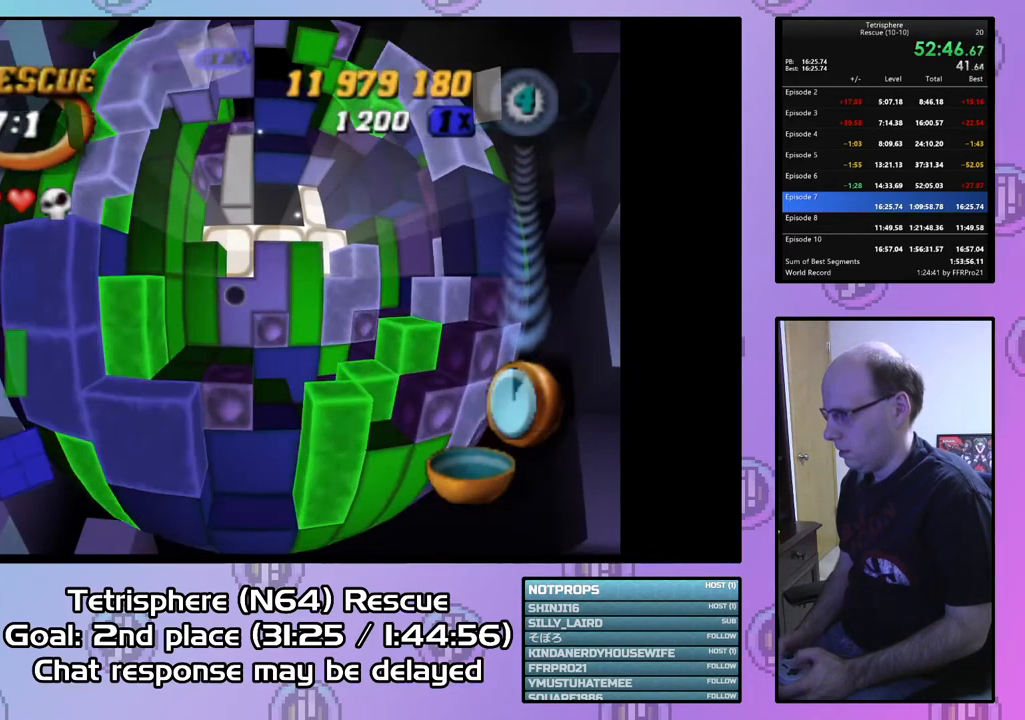
{"buttons": ["SQUARE", "DPAD_RIGHT"], "right_stick": "center", "events": [[67, "DPAD_UP", "up"], [133, "DPAD_UP", "down"], [267, "DPAD_UP", "up"], [367, "DPAD_RIGHT", "down"]]}
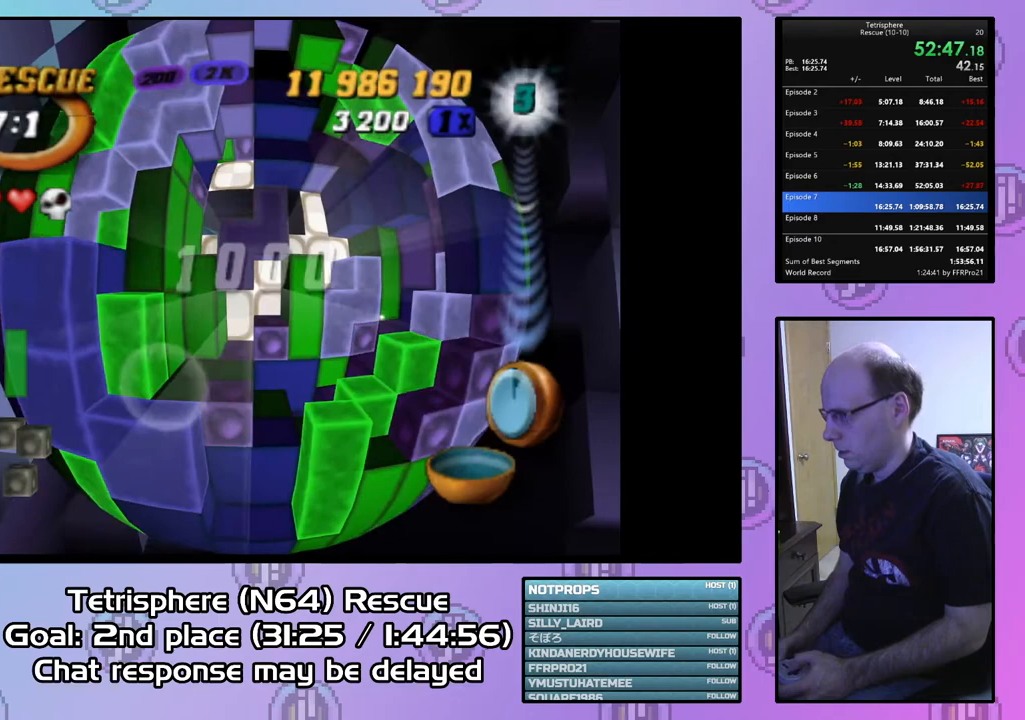
{"buttons": ["SQUARE", "DPAD_RIGHT"], "right_stick": "center", "events": [[133, "DPAD_RIGHT", "up"], [367, "DPAD_UP", "down"], [433, "DPAD_UP", "up"], [500, "DPAD_RIGHT", "down"]]}
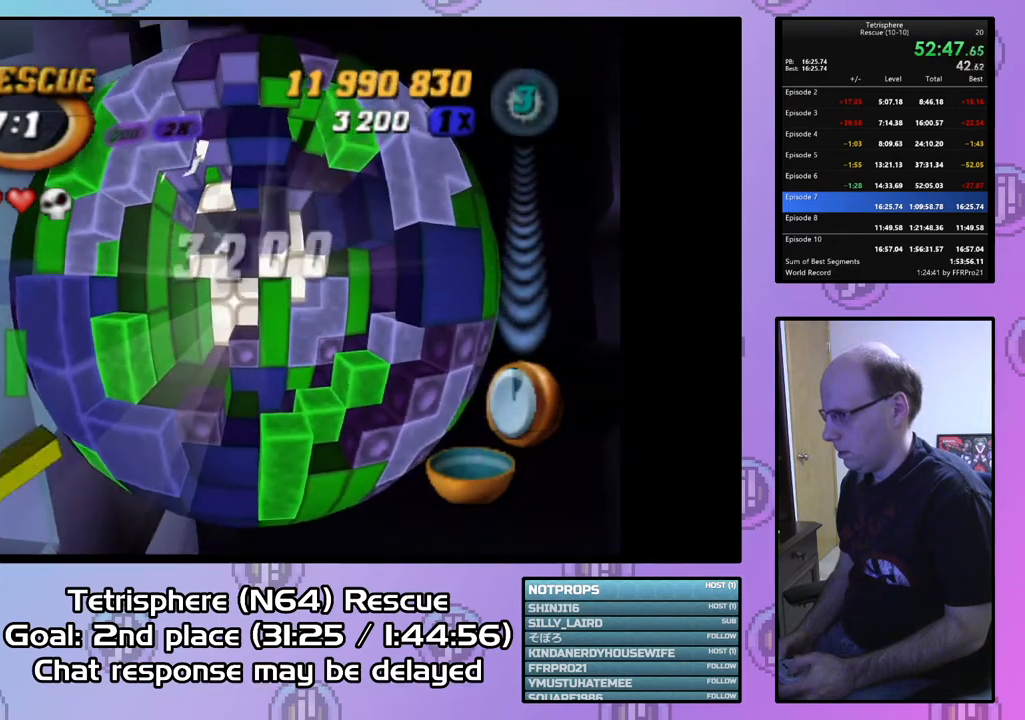
{"buttons": ["SQUARE"], "right_stick": "center", "events": [[133, "DPAD_RIGHT", "up"], [267, "DPAD_UP", "down"], [300, "DPAD_UP", "up"], [367, "DPAD_RIGHT", "down"], [467, "DPAD_RIGHT", "up"]]}
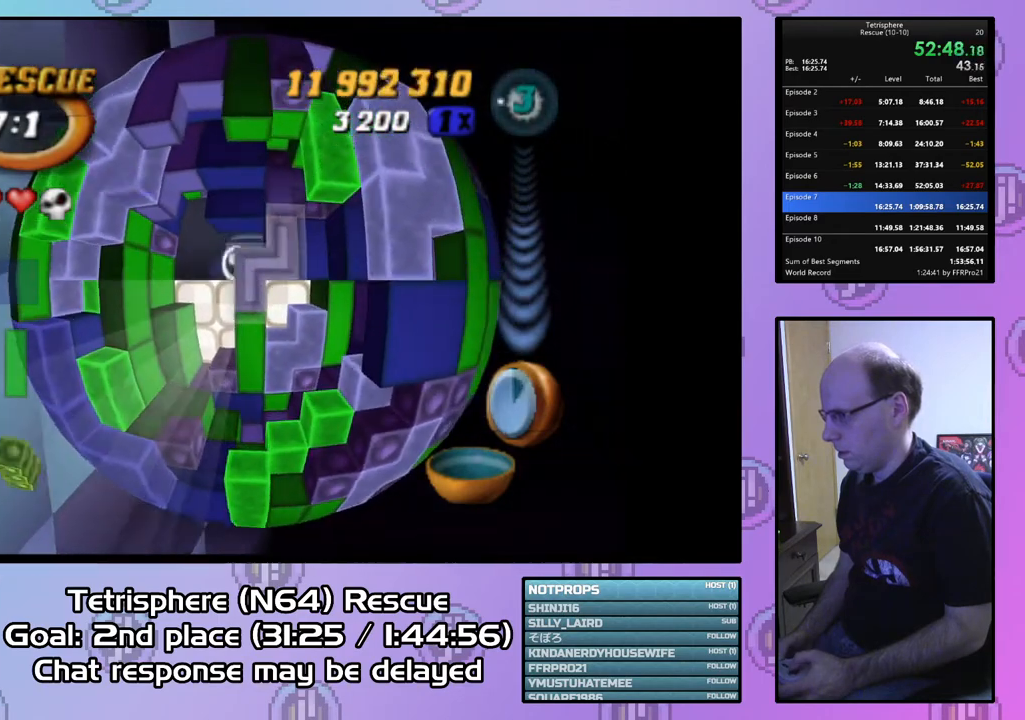
{"buttons": [], "right_stick": "center", "events": [[200, "SQUARE", "up"], [300, "CIRCLE", "down"], [400, "CIRCLE", "up"], [433, "DPAD_DOWN", "down"], [500, "DPAD_DOWN", "up"]]}
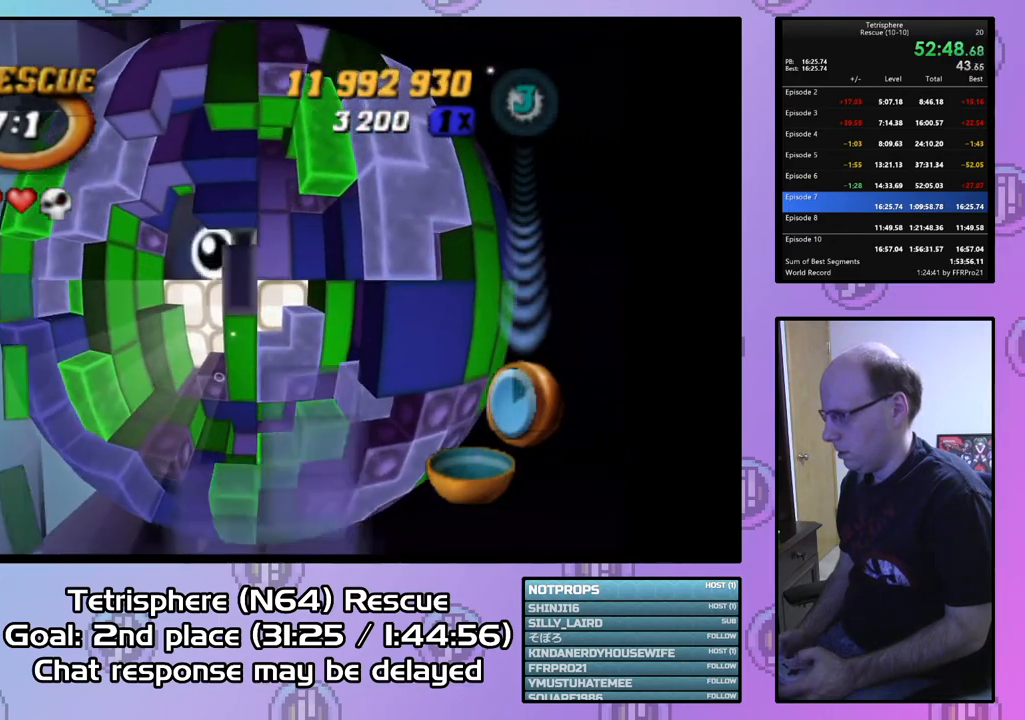
{"buttons": ["SQUARE"], "right_stick": "center", "events": [[67, "DPAD_DOWN", "down"], [133, "DPAD_DOWN", "up"], [233, "DPAD_DOWN", "down"], [300, "DPAD_DOWN", "up"], [400, "SQUARE", "down"]]}
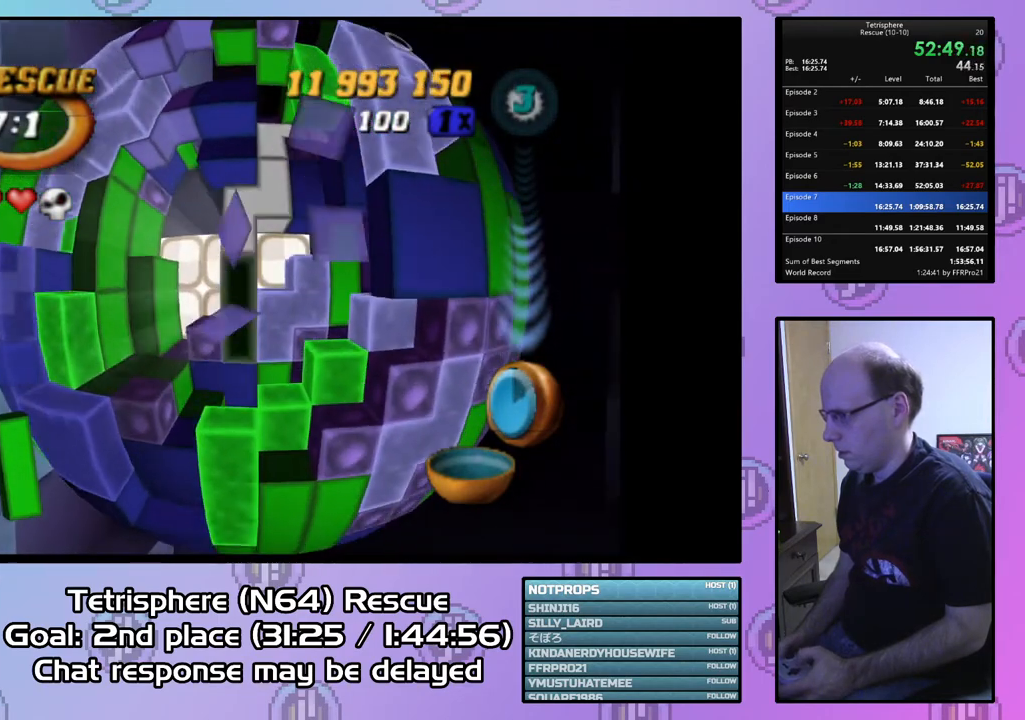
{"buttons": ["SQUARE"], "right_stick": "center", "events": [[67, "DPAD_LEFT", "down"], [133, "DPAD_LEFT", "up"], [233, "DPAD_LEFT", "down"], [300, "DPAD_LEFT", "up"]]}
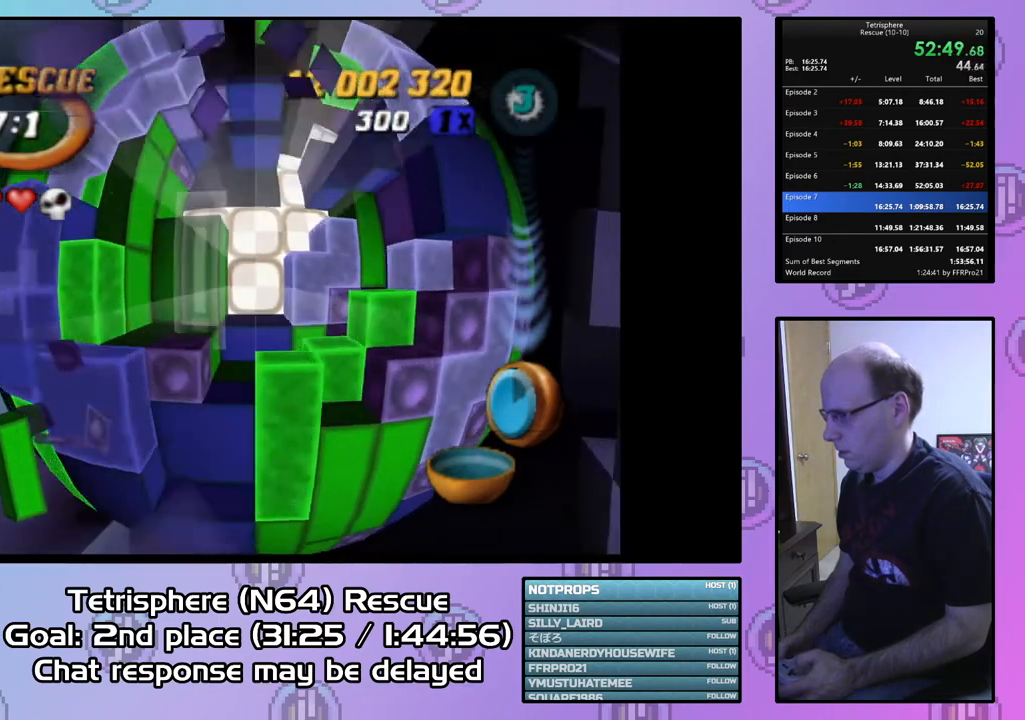
{"buttons": [], "right_stick": "center", "events": [[33, "SQUARE", "up"], [167, "CIRCLE", "down"], [300, "CIRCLE", "up"], [400, "DPAD_RIGHT", "down"], [500, "DPAD_RIGHT", "up"]]}
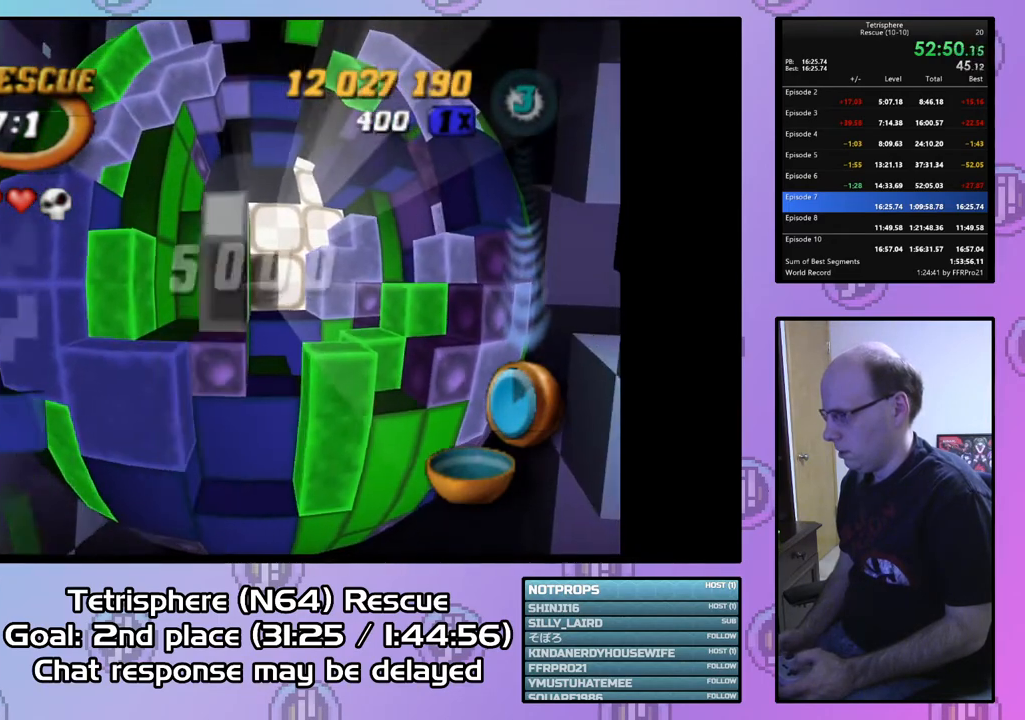
{"buttons": ["DPAD_RIGHT"], "right_stick": "center", "events": [[67, "DPAD_RIGHT", "down"], [133, "DPAD_RIGHT", "up"], [233, "DPAD_RIGHT", "down"], [333, "DPAD_RIGHT", "up"], [433, "DPAD_RIGHT", "down"]]}
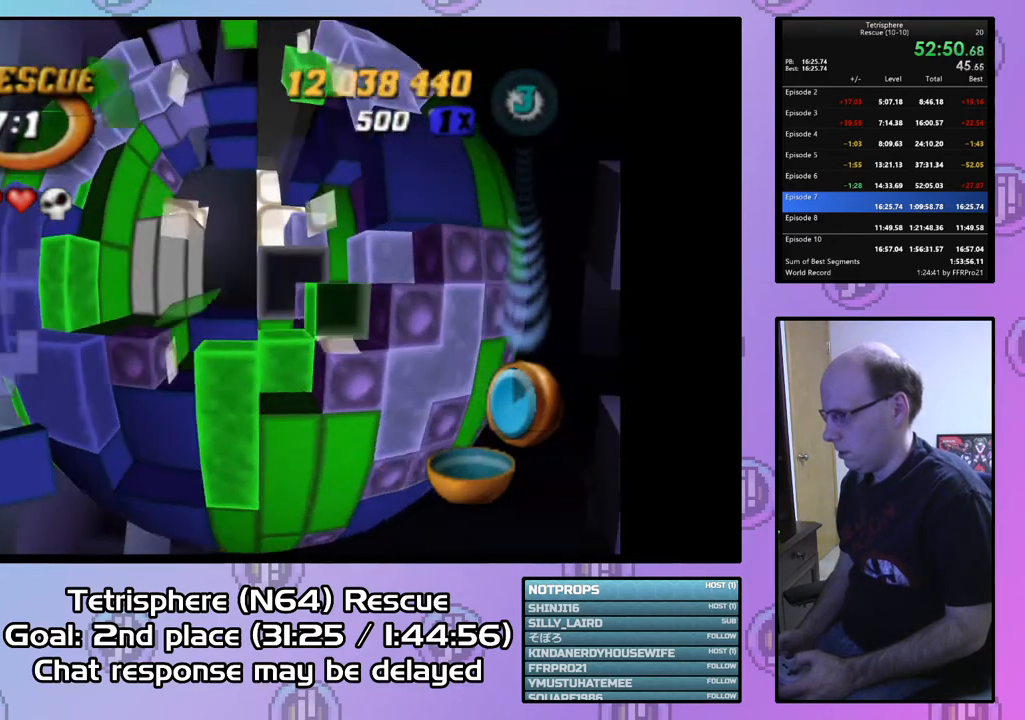
{"buttons": ["DPAD_RIGHT"], "right_stick": "center", "events": [[33, "DPAD_RIGHT", "up"], [133, "DPAD_UP", "down"], [200, "DPAD_UP", "up"], [267, "DPAD_UP", "down"], [367, "DPAD_UP", "up"], [467, "DPAD_RIGHT", "down"]]}
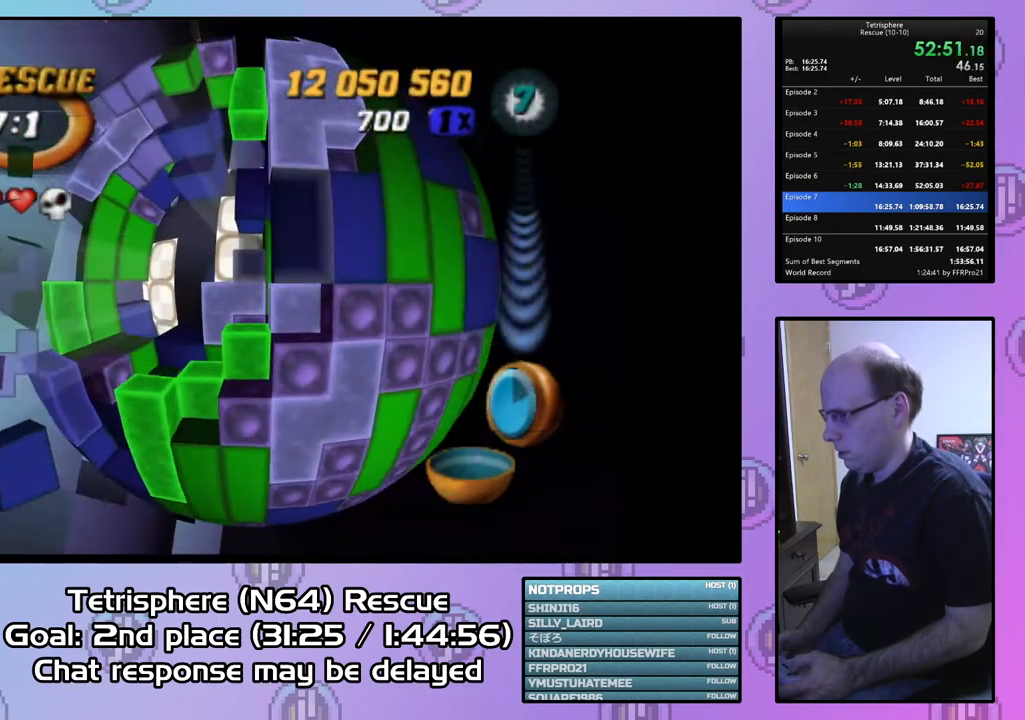
{"buttons": ["SQUARE", "DPAD_LEFT"], "right_stick": "center", "events": [[67, "DPAD_RIGHT", "up"], [67, "SQUARE", "down"], [167, "DPAD_LEFT", "down"]]}
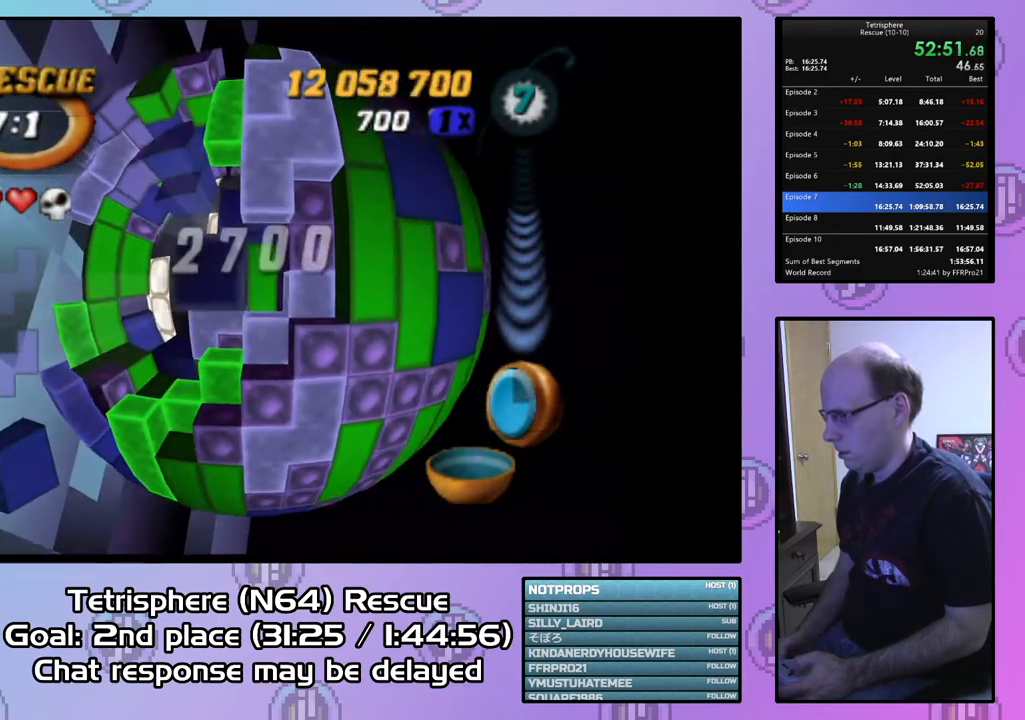
{"buttons": ["SQUARE"], "right_stick": "center", "events": [[267, "DPAD_LEFT", "up"], [367, "DPAD_UP", "down"], [467, "DPAD_UP", "up"]]}
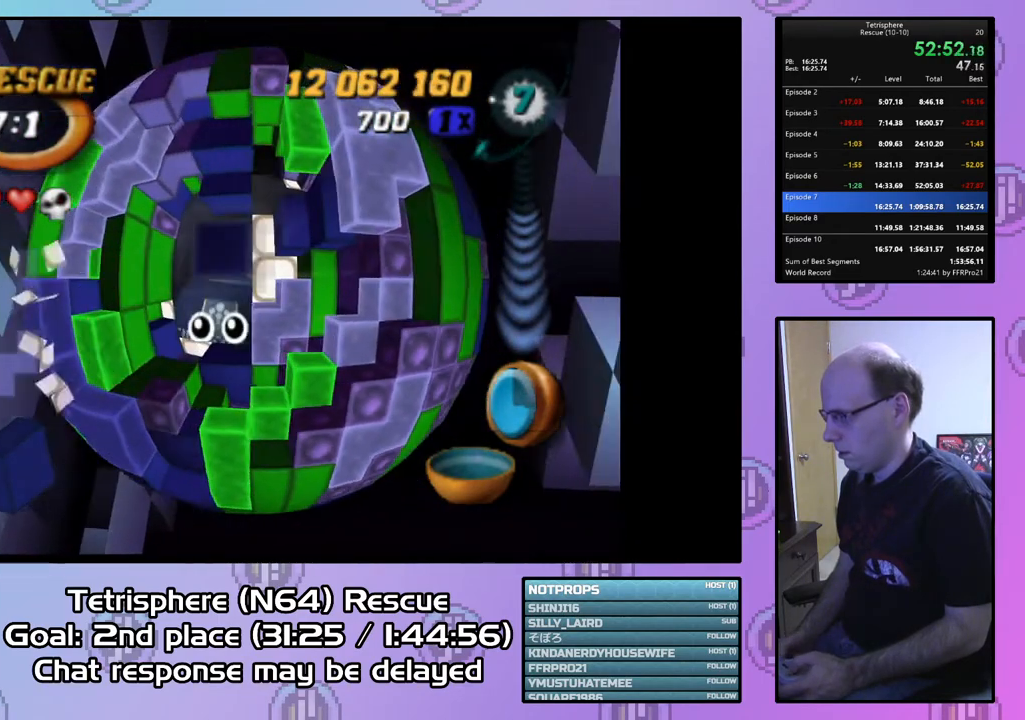
{"buttons": ["DPAD_UP"], "right_stick": "center", "events": [[33, "DPAD_UP", "down"], [133, "DPAD_UP", "up"], [200, "DPAD_UP", "down"], [300, "DPAD_UP", "up"], [300, "SQUARE", "up"], [433, "DPAD_UP", "down"]]}
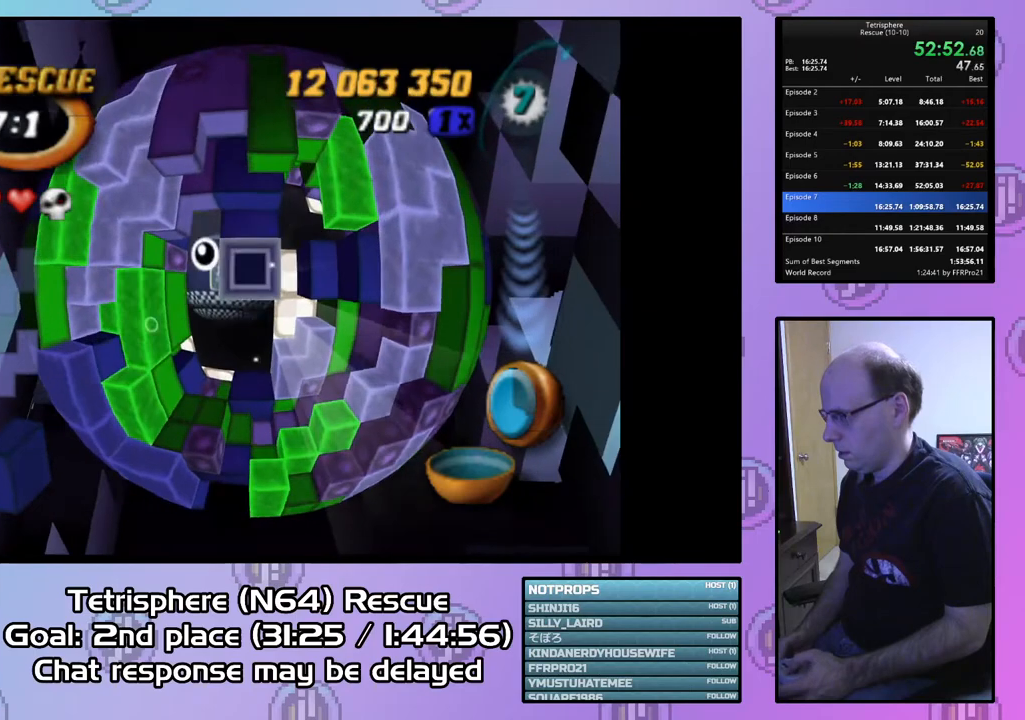
{"buttons": ["SQUARE"], "right_stick": "center", "events": [[33, "DPAD_UP", "up"], [100, "DPAD_UP", "down"], [200, "DPAD_UP", "up"], [367, "DPAD_UP", "down"], [467, "DPAD_UP", "up"], [500, "SQUARE", "down"]]}
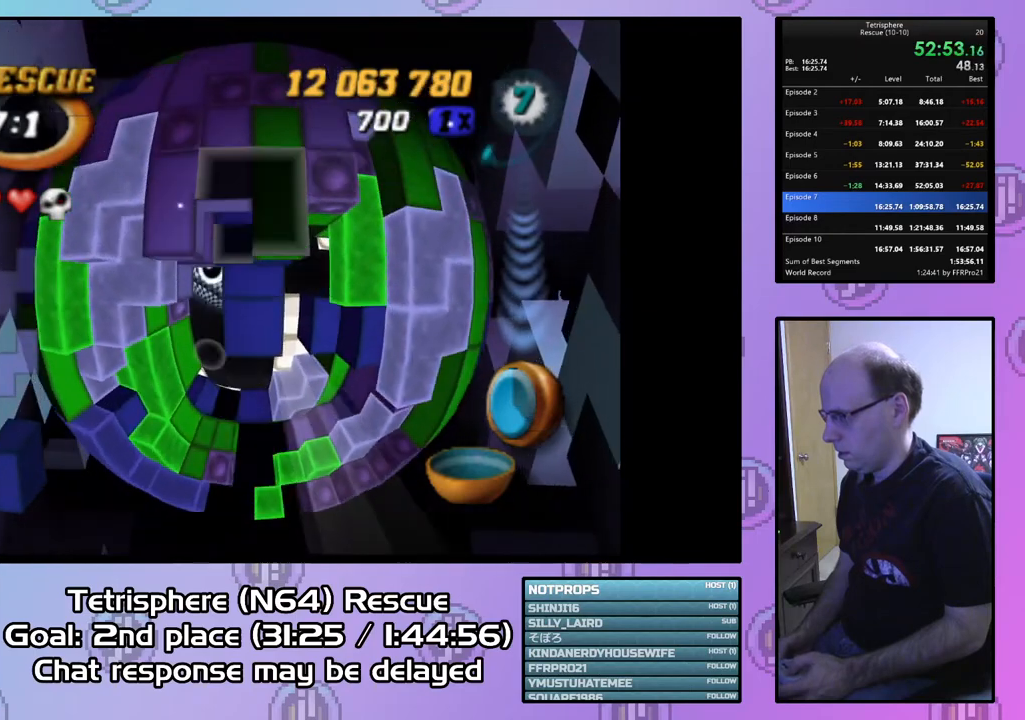
{"buttons": [], "right_stick": "center", "events": [[133, "DPAD_DOWN", "down"], [200, "DPAD_DOWN", "up"], [333, "SQUARE", "up"], [400, "DPAD_DOWN", "down"], [500, "DPAD_DOWN", "up"]]}
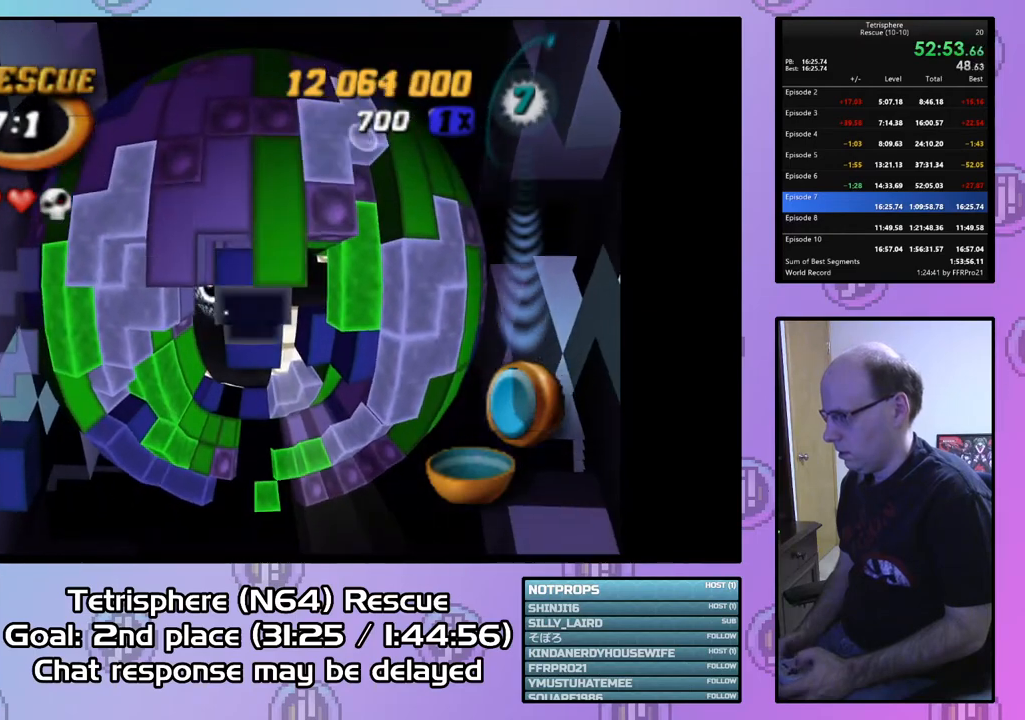
{"buttons": [], "right_stick": "center", "events": [[67, "DPAD_DOWN", "down"], [167, "DPAD_DOWN", "up"], [233, "CIRCLE", "down"], [367, "CIRCLE", "up"], [367, "DPAD_RIGHT", "down"], [433, "DPAD_RIGHT", "up"]]}
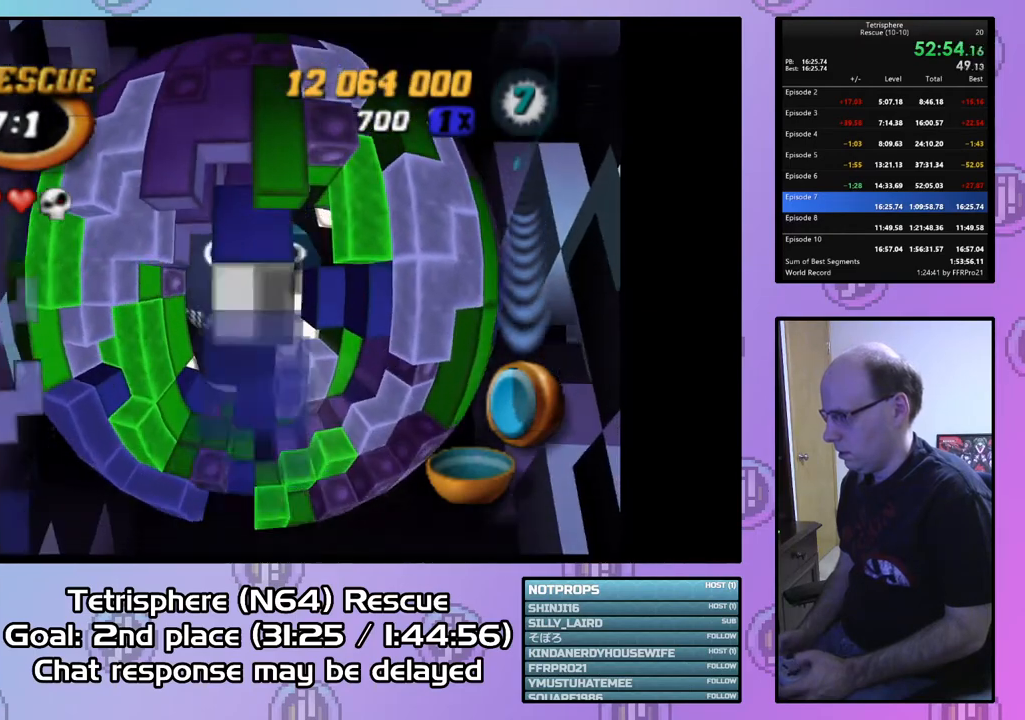
{"buttons": [], "right_stick": "center", "events": [[33, "DPAD_RIGHT", "down"], [133, "DPAD_RIGHT", "up"], [200, "DPAD_RIGHT", "down"], [300, "DPAD_RIGHT", "up"], [400, "DPAD_RIGHT", "down"], [500, "DPAD_RIGHT", "up"]]}
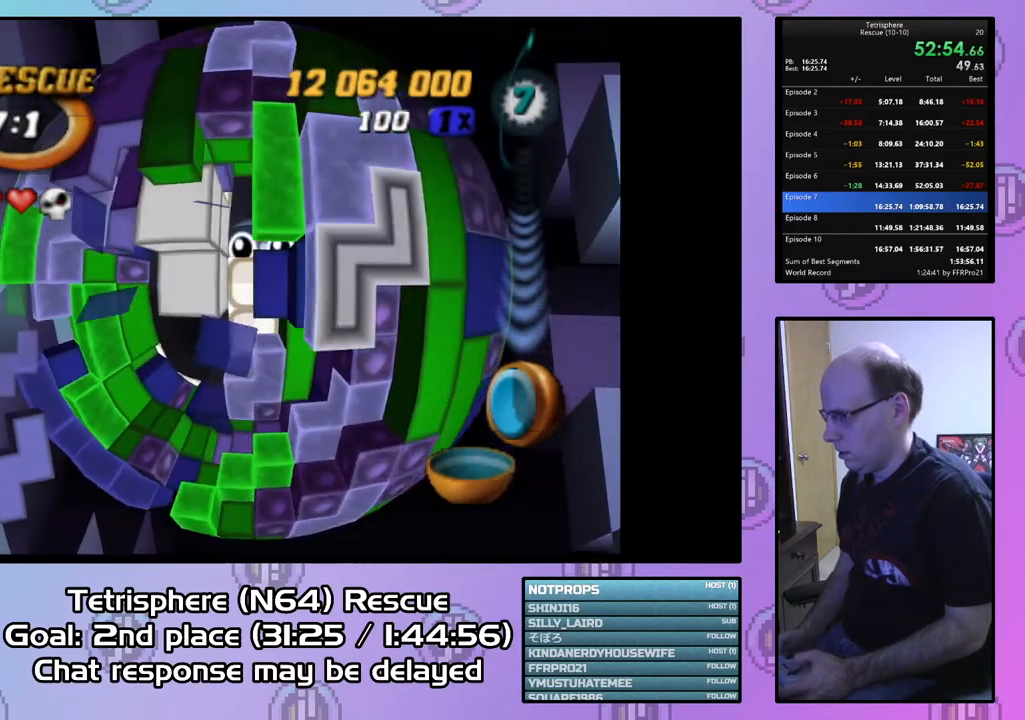
{"buttons": ["DPAD_LEFT"], "right_stick": "center", "events": [[333, "CIRCLE", "down"], [433, "CIRCLE", "up"], [433, "DPAD_LEFT", "down"]]}
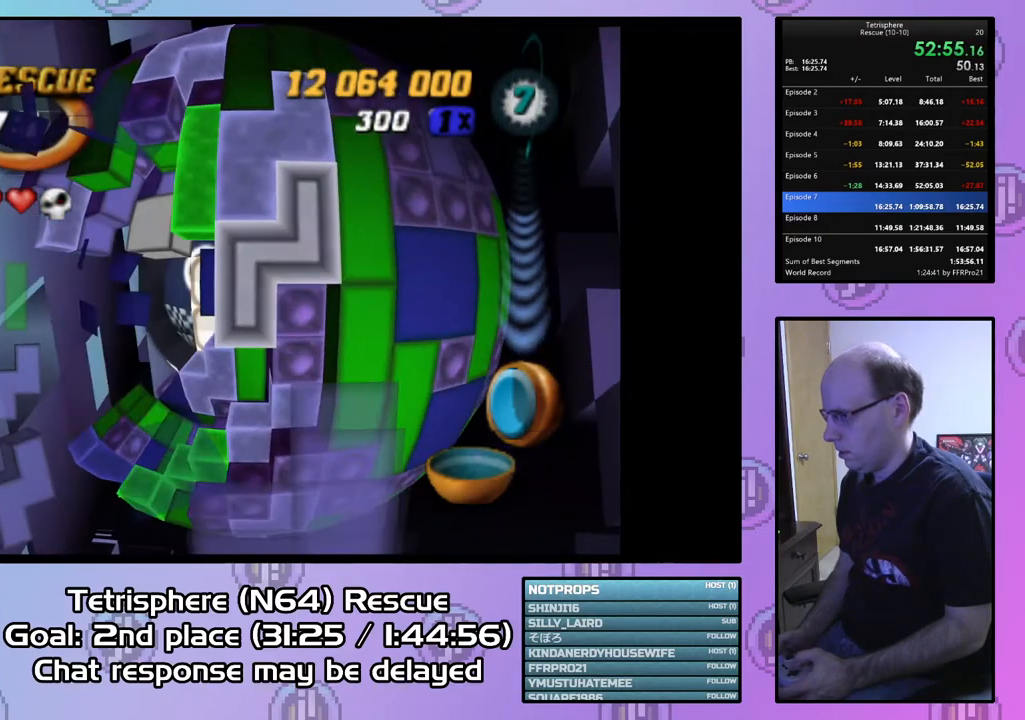
{"buttons": [], "right_stick": "center", "events": [[33, "DPAD_LEFT", "up"], [100, "DPAD_LEFT", "down"], [200, "DPAD_LEFT", "up"], [267, "DPAD_DOWN", "down"], [333, "DPAD_DOWN", "up"], [433, "DPAD_DOWN", "down"], [500, "DPAD_DOWN", "up"]]}
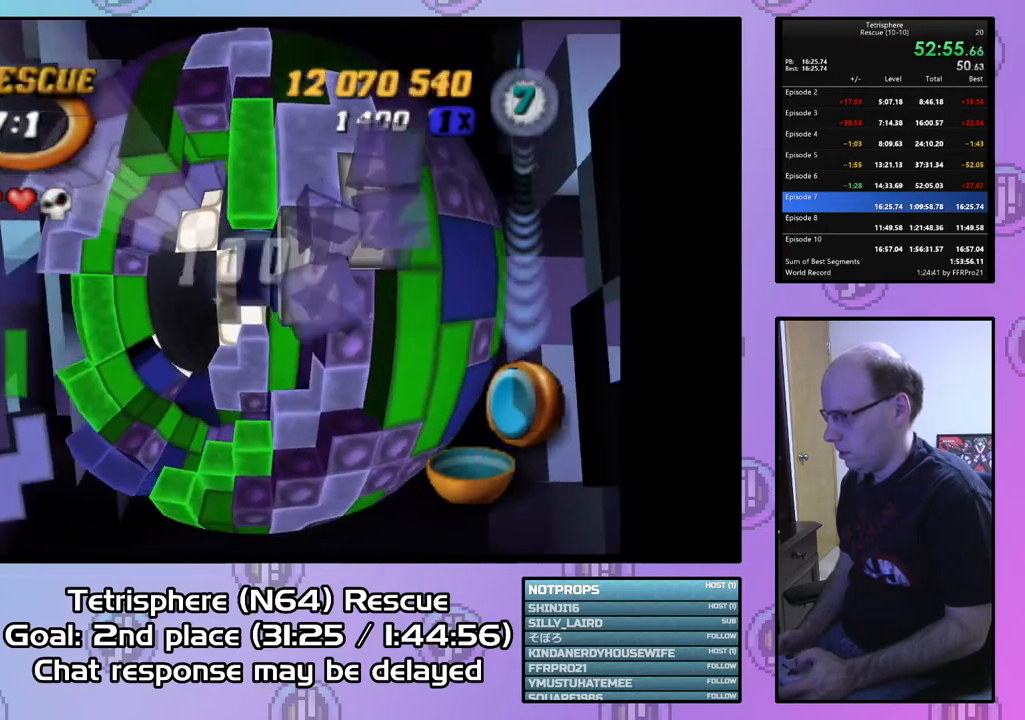
{"buttons": ["SQUARE"], "right_stick": "center", "events": [[67, "DPAD_DOWN", "down"], [200, "DPAD_DOWN", "up"], [233, "DPAD_DOWN", "down"], [333, "DPAD_DOWN", "up"], [467, "SQUARE", "down"]]}
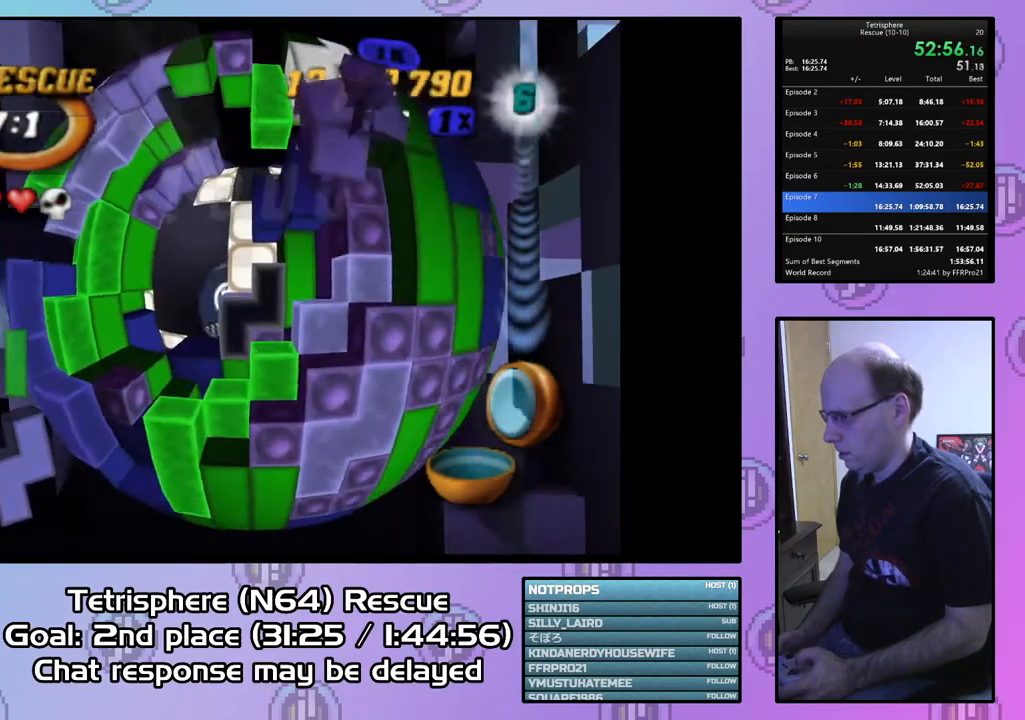
{"buttons": ["SQUARE"], "right_stick": "center", "events": [[100, "DPAD_UP", "down"], [200, "DPAD_UP", "up"], [267, "DPAD_RIGHT", "down"], [400, "DPAD_RIGHT", "up"]]}
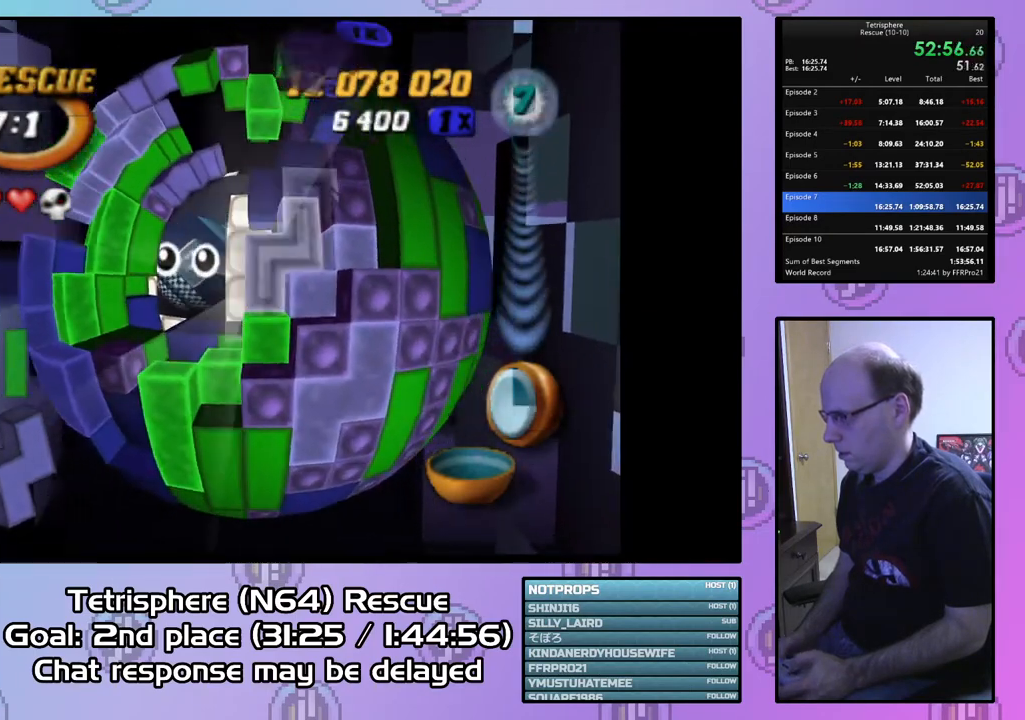
{"buttons": [], "right_stick": "center", "events": [[233, "SQUARE", "up"], [333, "CIRCLE", "down"], [433, "CIRCLE", "up"]]}
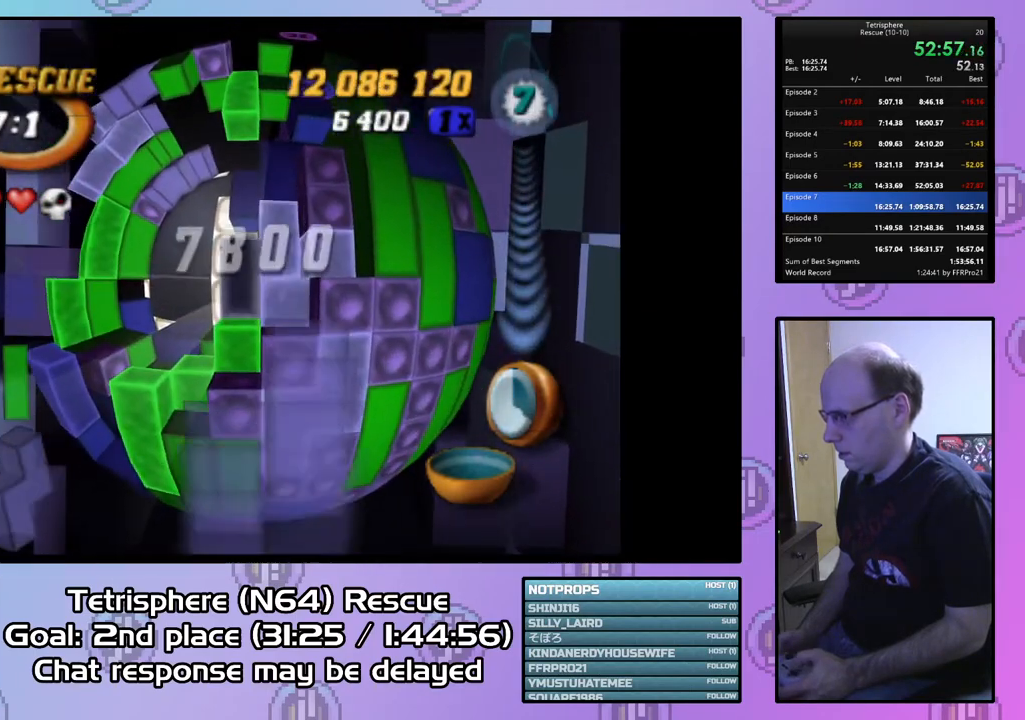
{"buttons": [], "right_stick": "center", "events": [[100, "DPAD_UP", "down"], [200, "DPAD_UP", "up"], [233, "DPAD_UP", "down"], [367, "DPAD_UP", "up"]]}
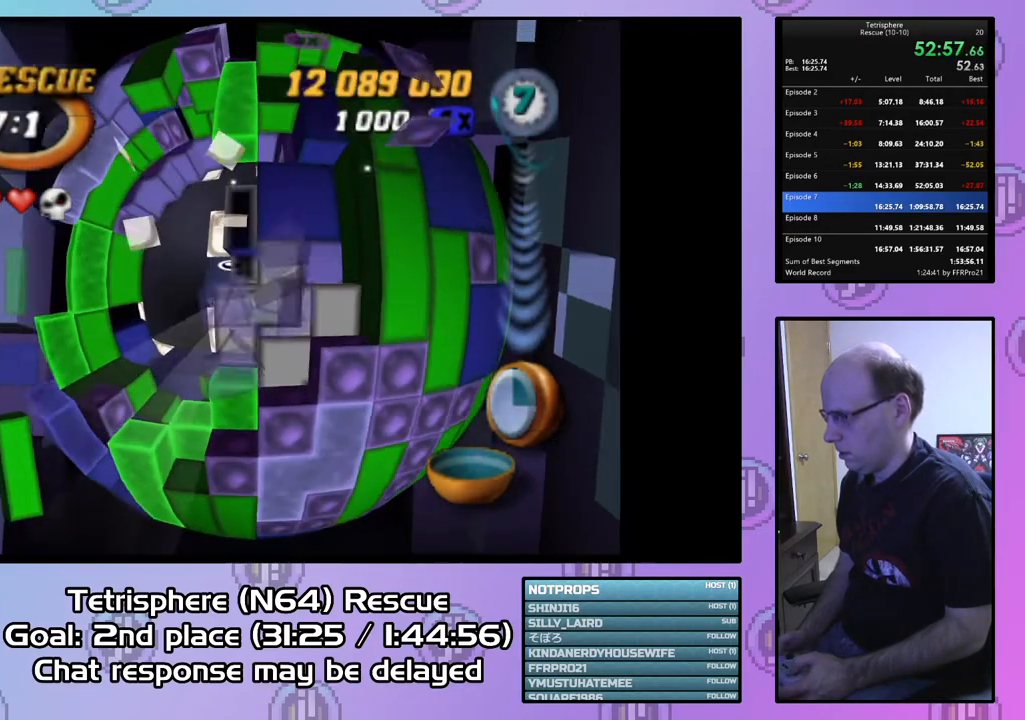
{"buttons": [], "right_stick": "center", "events": [[100, "DPAD_RIGHT", "down"], [167, "DPAD_RIGHT", "up"], [367, "DPAD_LEFT", "down"], [500, "DPAD_LEFT", "up"]]}
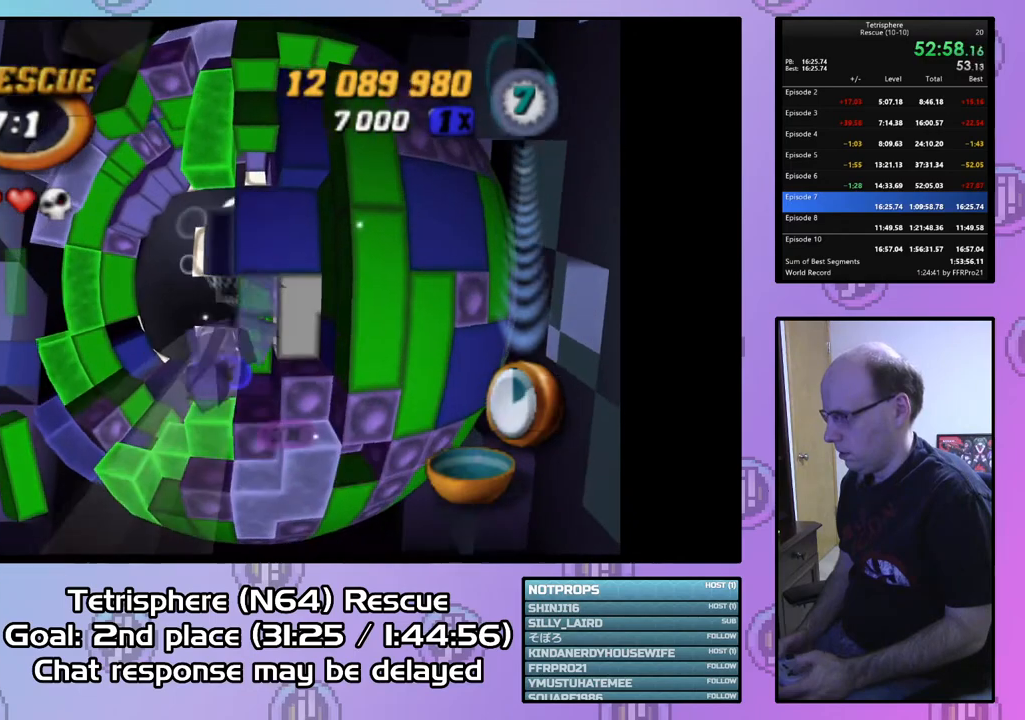
{"buttons": ["DPAD_RIGHT"], "right_stick": "center", "events": [[133, "DPAD_RIGHT", "down"], [233, "DPAD_RIGHT", "up"], [333, "DPAD_RIGHT", "down"], [400, "DPAD_RIGHT", "up"], [500, "DPAD_RIGHT", "down"]]}
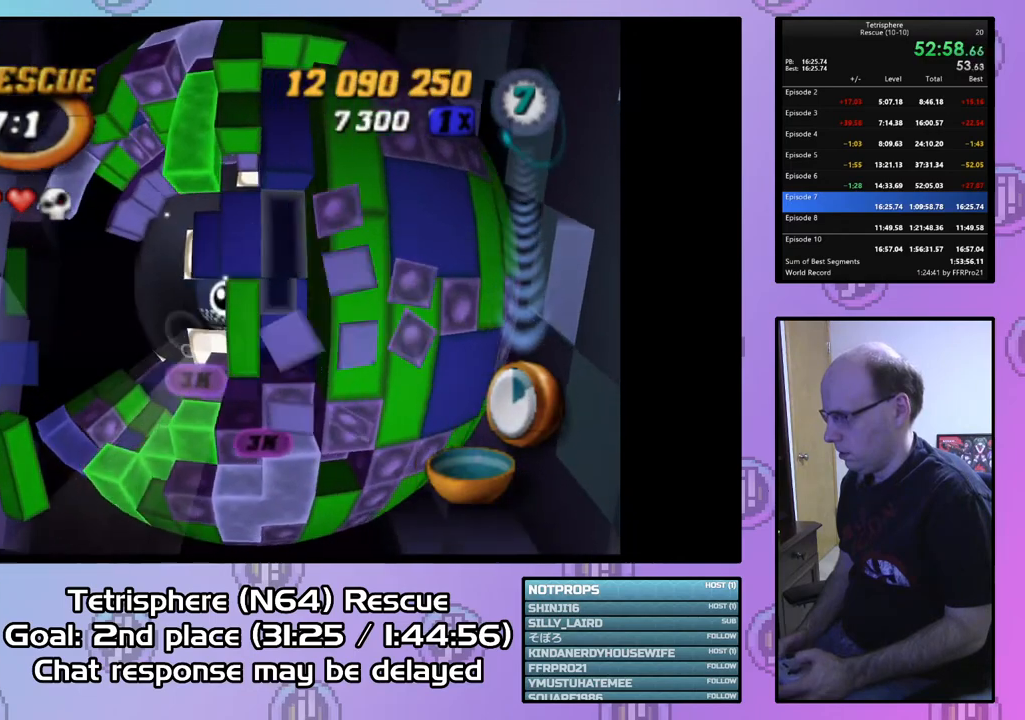
{"buttons": ["CIRCLE"], "right_stick": "center", "events": [[100, "DPAD_RIGHT", "up"], [233, "DPAD_DOWN", "down"], [333, "DPAD_DOWN", "up"], [467, "CIRCLE", "down"]]}